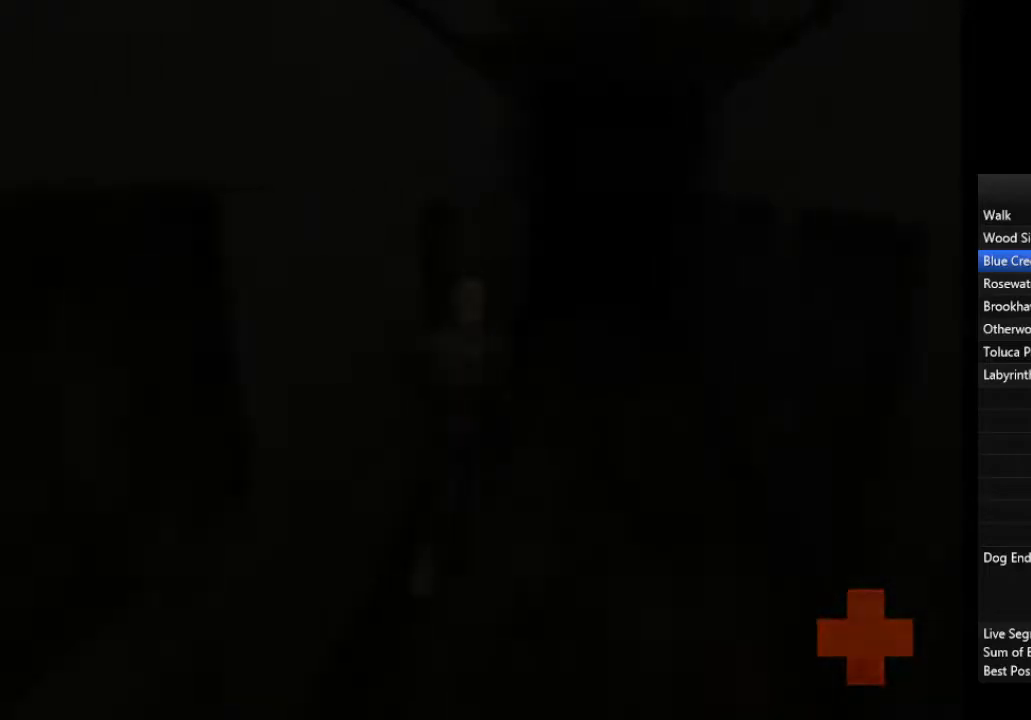
Gameplay with a controller (PlayStation layout); each line is a JSON object with the inputs held at the frame after it. "events" lists button and stick changes between this image and that frame as [ms after this image, input, new state], when the widget could be followed in between.
{"buttons": [], "left_stick": "up", "right_stick": "center", "events": []}
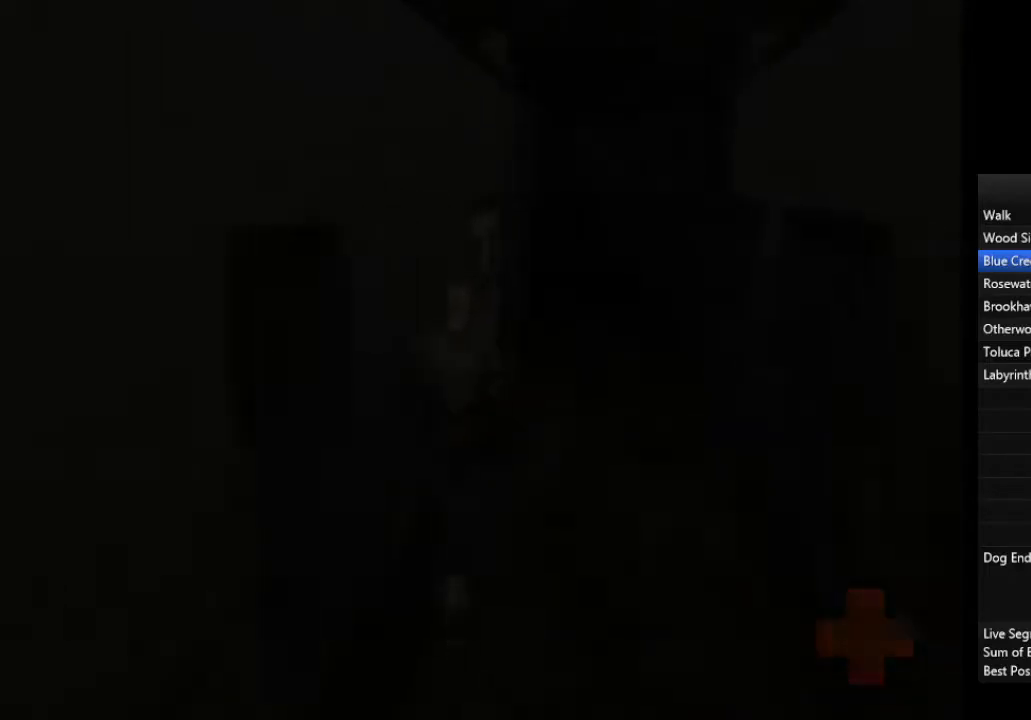
{"buttons": [], "left_stick": "up", "right_stick": "center", "events": []}
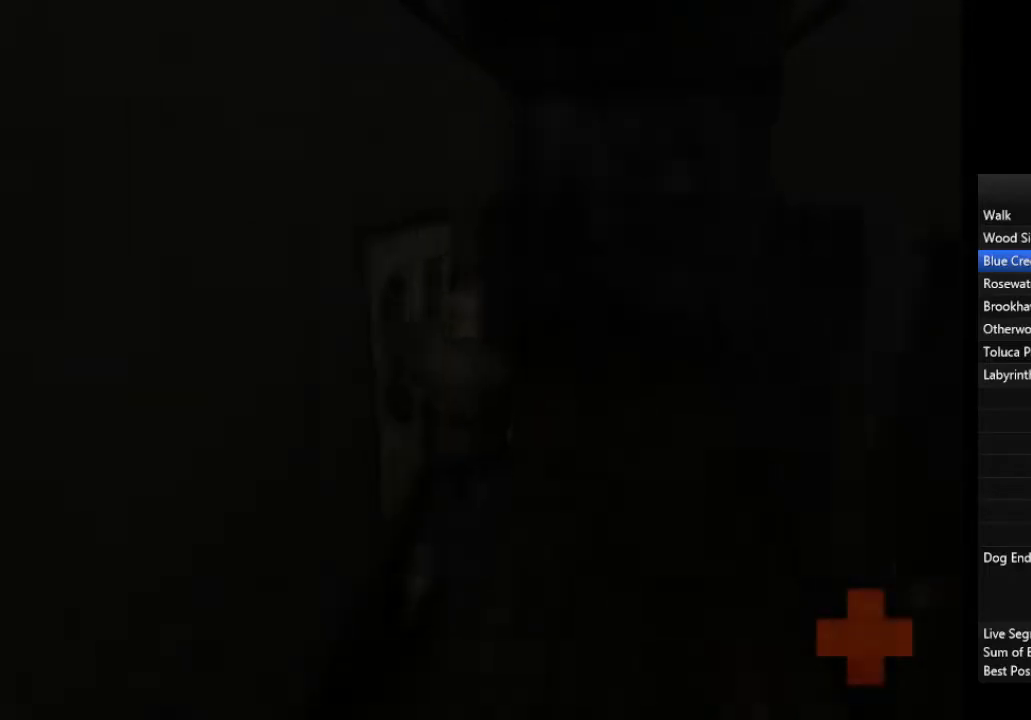
{"buttons": [], "left_stick": "up", "right_stick": "center", "events": [[400, "L3", "down"], [500, "L3", "up"]]}
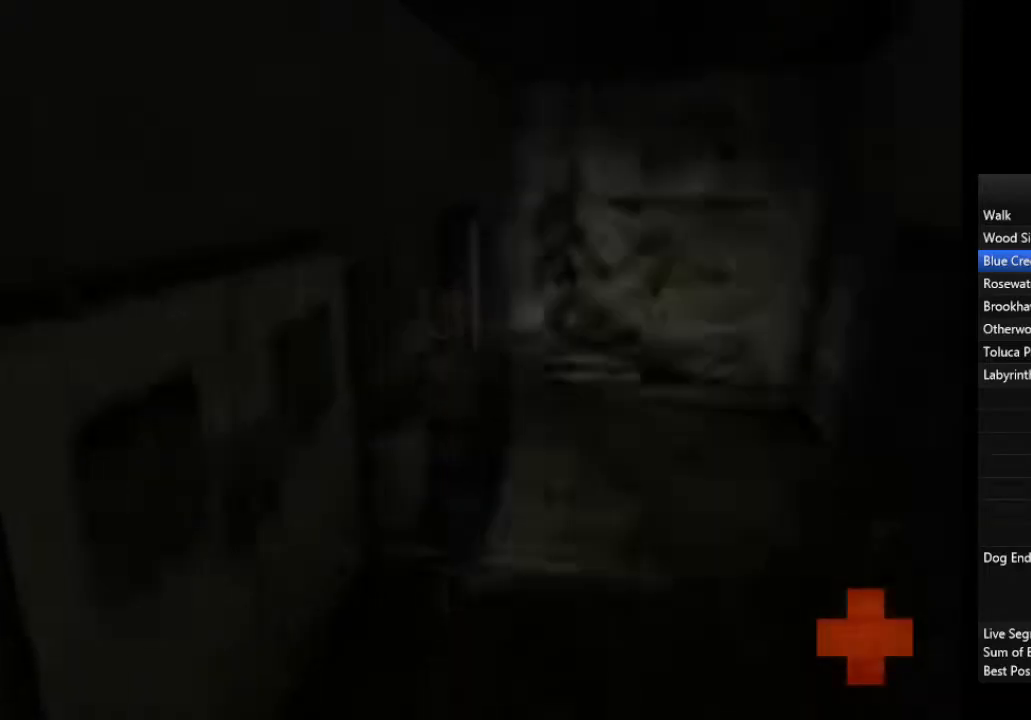
{"buttons": [], "left_stick": "up-right", "right_stick": "center", "events": [[333, "CROSS", "down"], [367, "CROSS", "up"], [367, "left_stick", "up-right"], [433, "CROSS", "down"], [467, "CROSS", "up"]]}
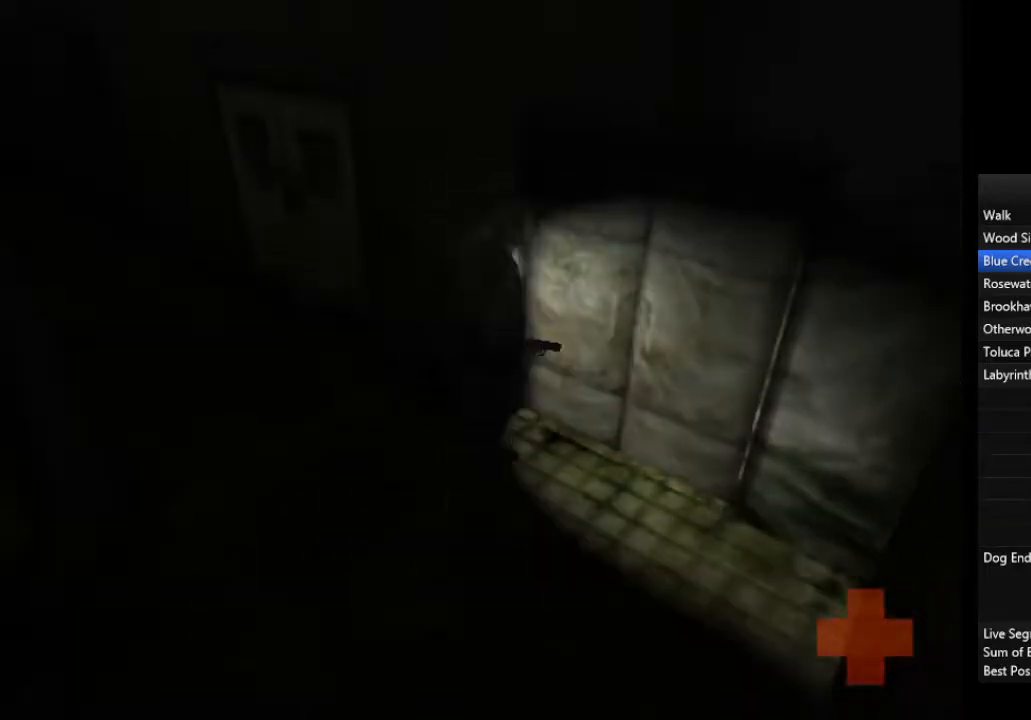
{"buttons": [], "left_stick": "right", "right_stick": "center", "events": [[33, "CROSS", "down"], [100, "CROSS", "up"], [133, "CROSS", "down"], [200, "CROSS", "up"], [367, "left_stick", "right"]]}
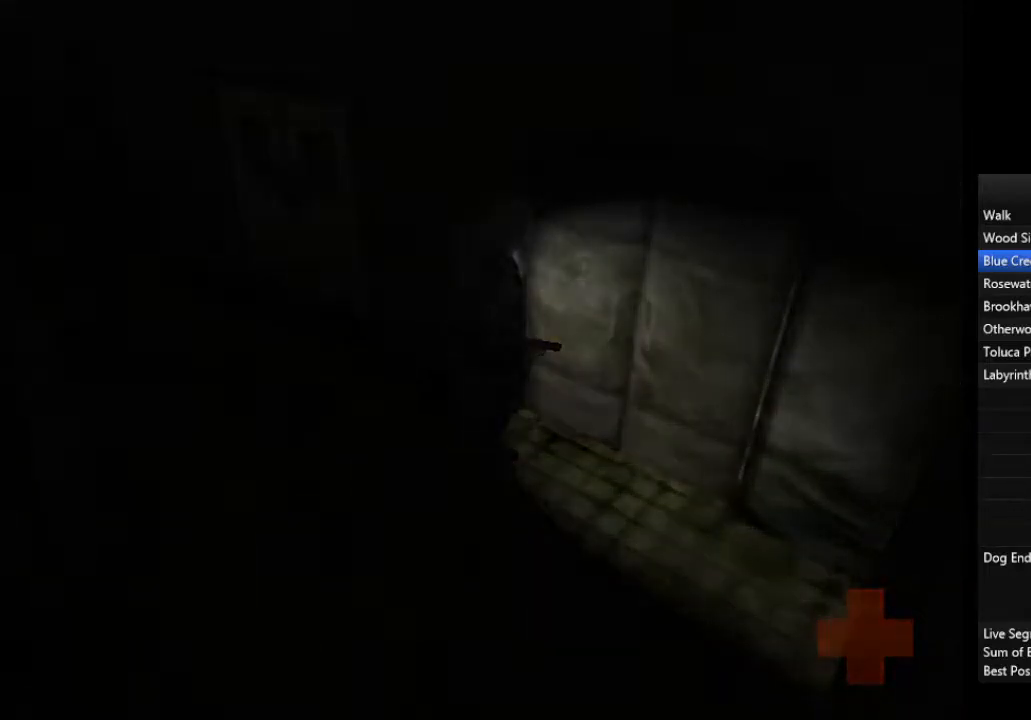
{"buttons": [], "left_stick": "down-right", "right_stick": "center", "events": [[200, "left_stick", "down-right"]]}
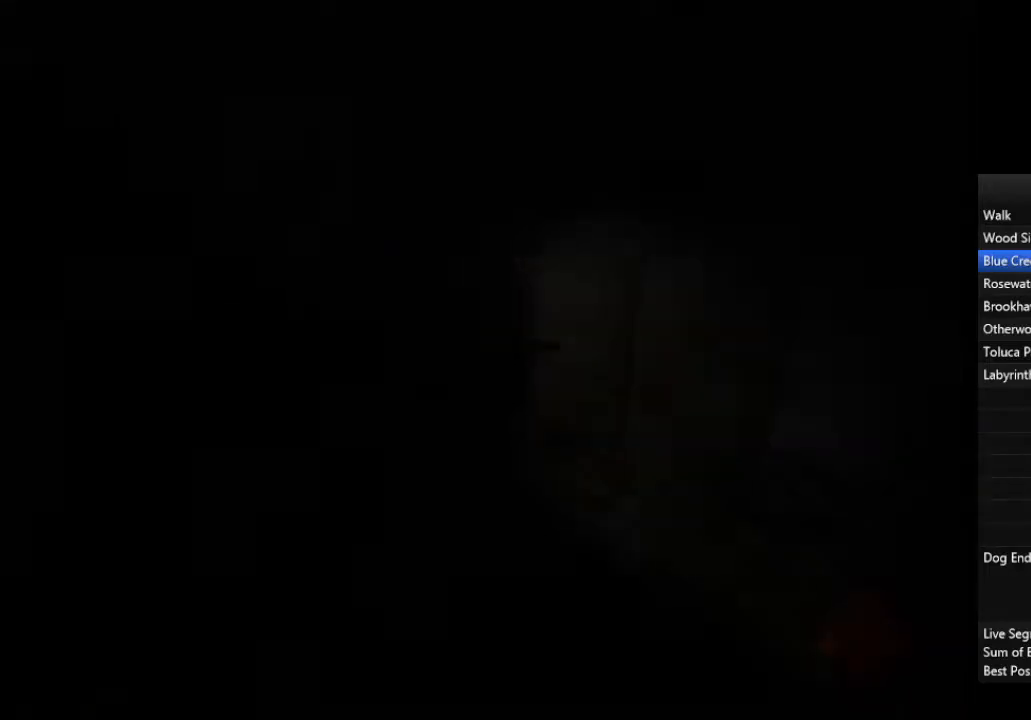
{"buttons": [], "left_stick": "down-right", "right_stick": "center", "events": []}
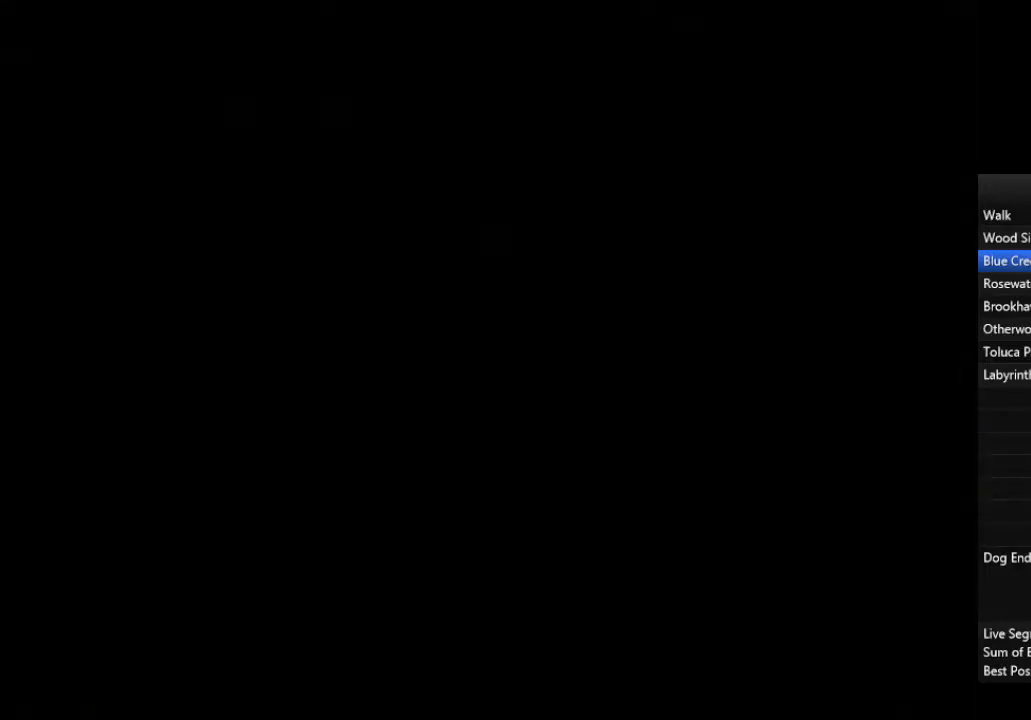
{"buttons": [], "left_stick": "down-right", "right_stick": "center", "events": []}
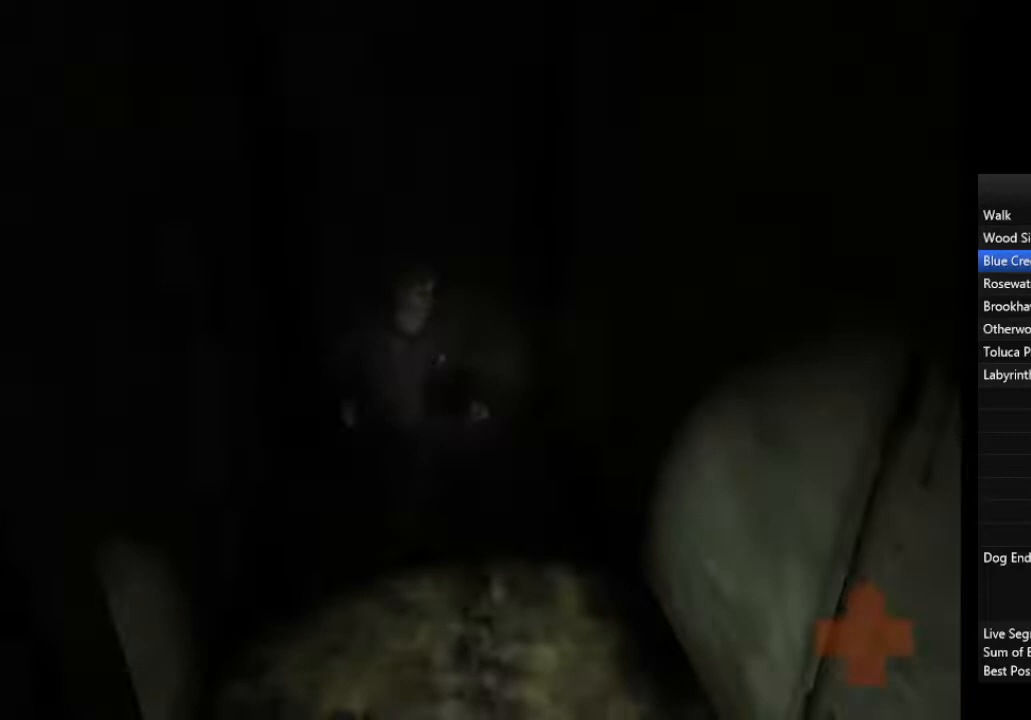
{"buttons": ["CROSS"], "left_stick": "down-right", "right_stick": "center", "events": [[467, "CROSS", "down"]]}
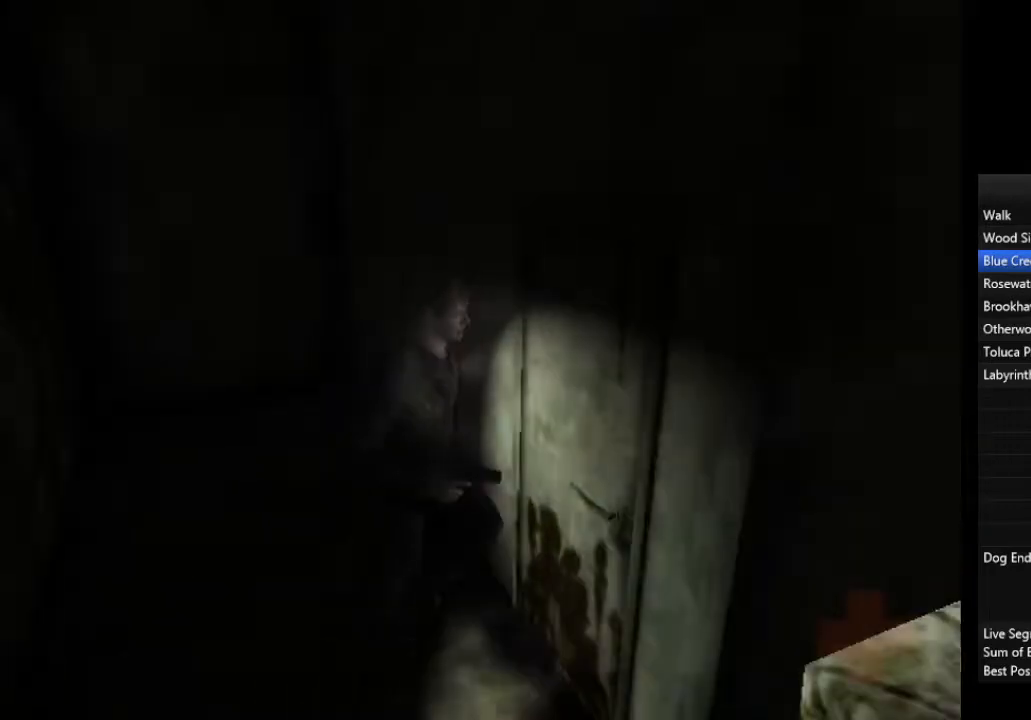
{"buttons": [], "left_stick": "down-right", "right_stick": "center", "events": [[33, "CROSS", "up"], [100, "CROSS", "down"], [167, "CROSS", "up"]]}
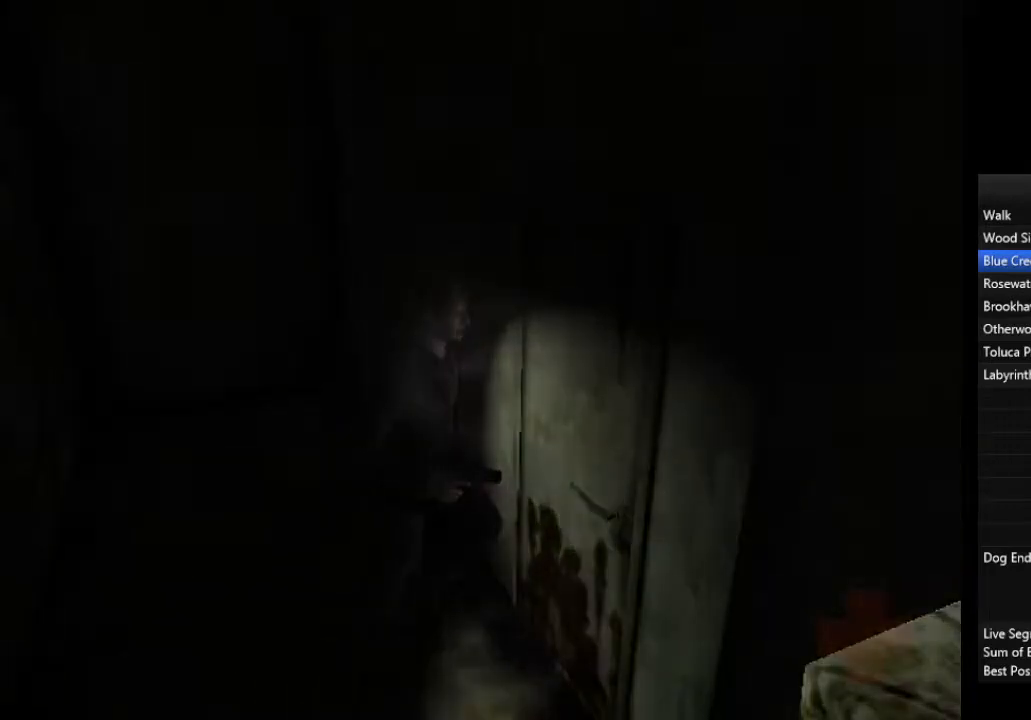
{"buttons": [], "left_stick": "down-right", "right_stick": "center", "events": []}
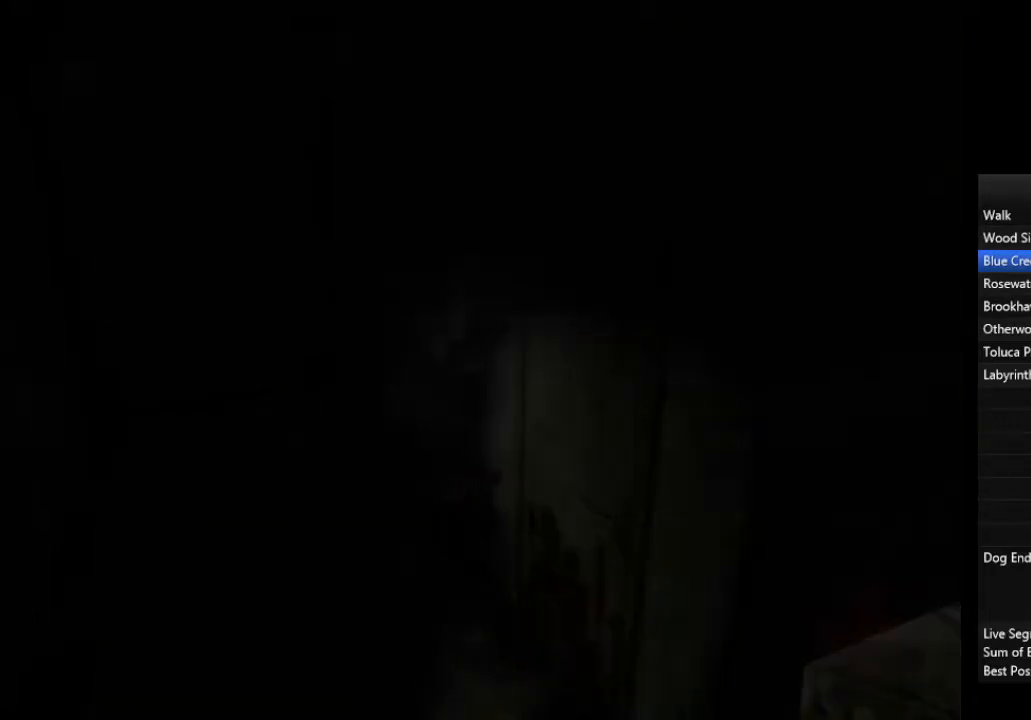
{"buttons": [], "left_stick": "down-right", "right_stick": "center", "events": []}
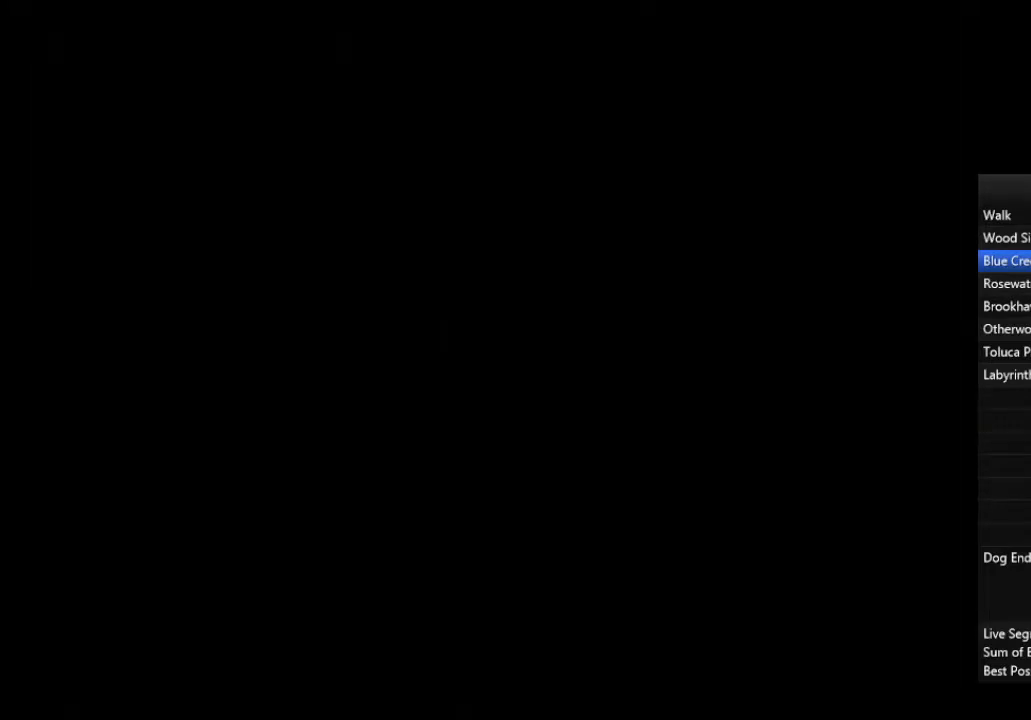
{"buttons": [], "left_stick": "right", "right_stick": "center", "events": [[400, "left_stick", "right"]]}
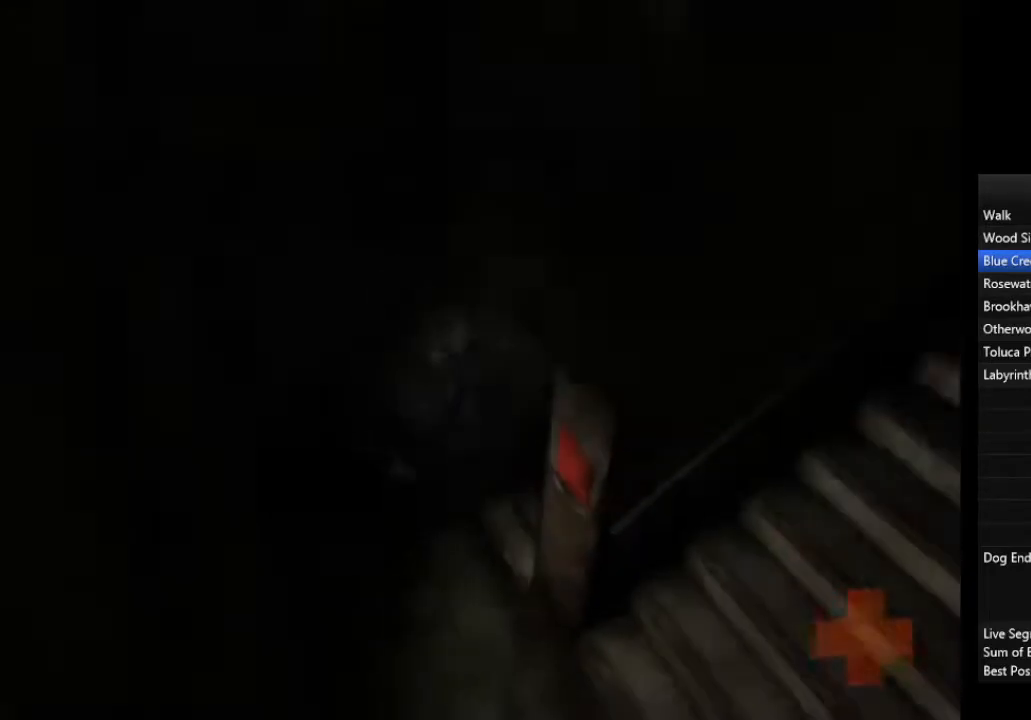
{"buttons": [], "left_stick": "up-right", "right_stick": "center", "events": [[100, "R2", "down"], [200, "R2", "up"], [200, "left_stick", "up-right"], [333, "R2", "down"], [433, "R2", "up"]]}
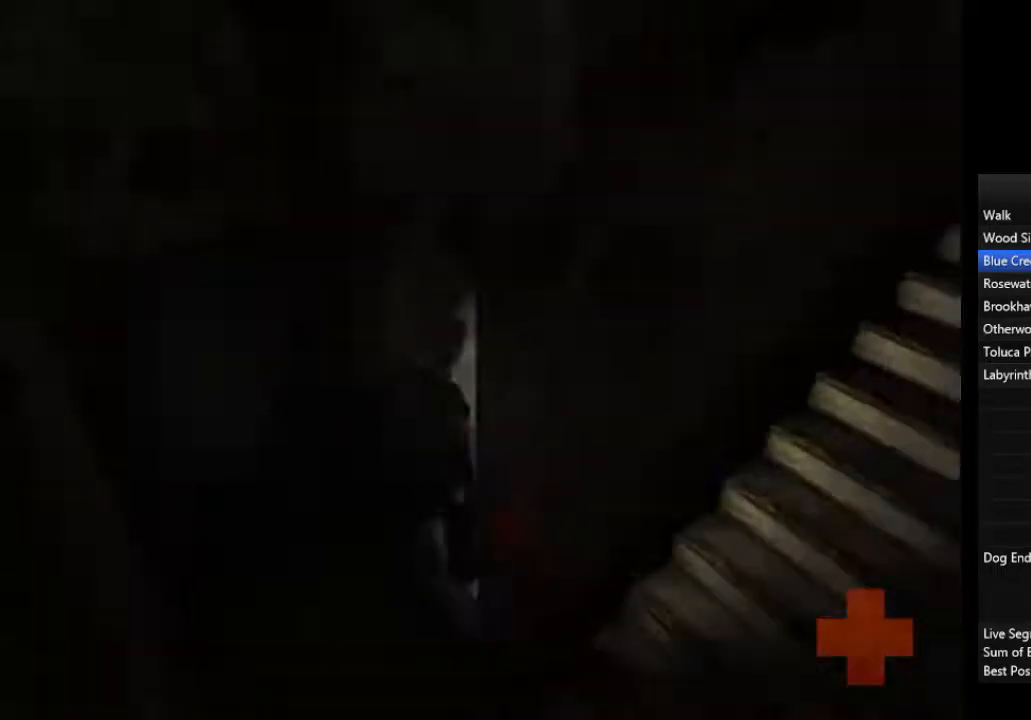
{"buttons": [], "left_stick": "up", "right_stick": "center", "events": [[467, "left_stick", "up"]]}
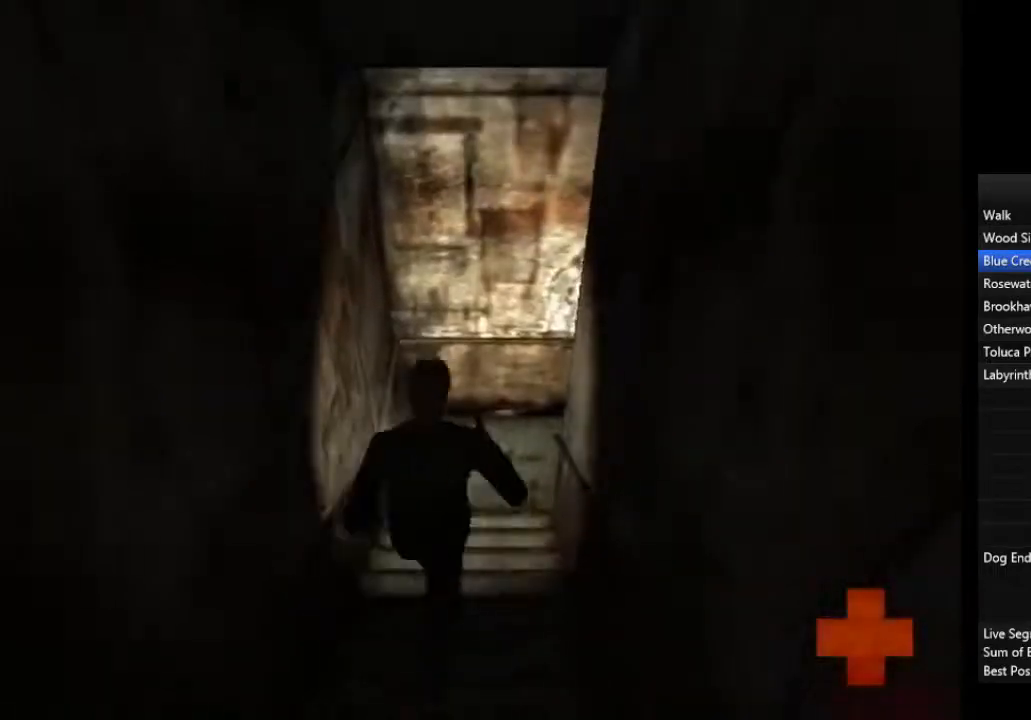
{"buttons": [], "left_stick": "up", "right_stick": "center", "events": []}
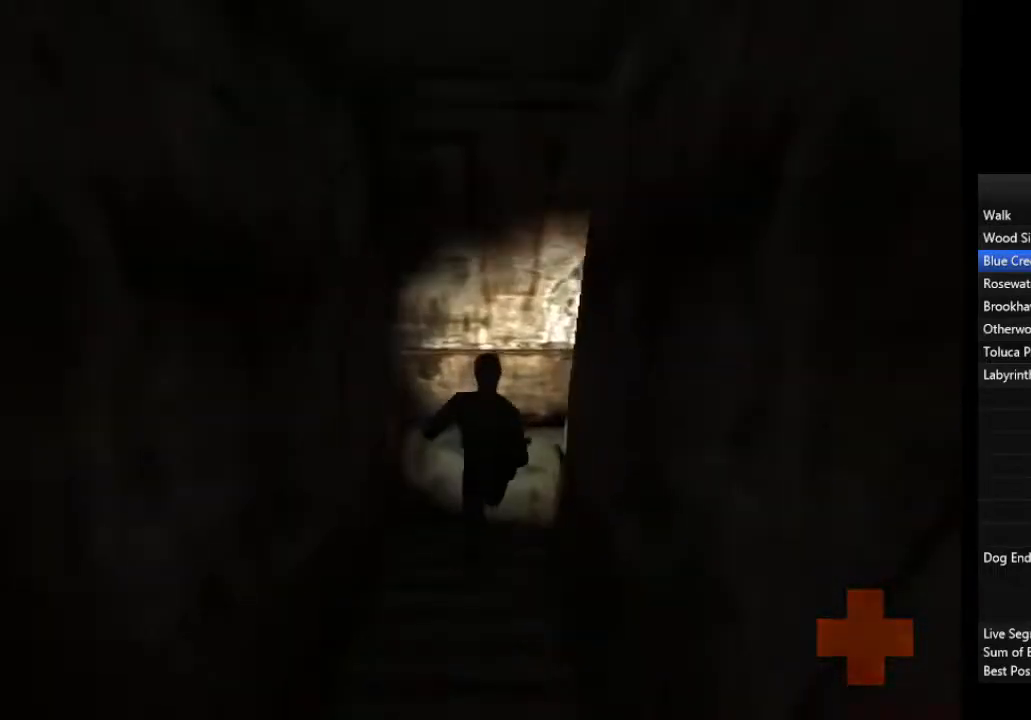
{"buttons": [], "left_stick": "down-right", "right_stick": "center", "events": [[167, "left_stick", "up-right"], [300, "left_stick", "right"], [400, "left_stick", "down-right"]]}
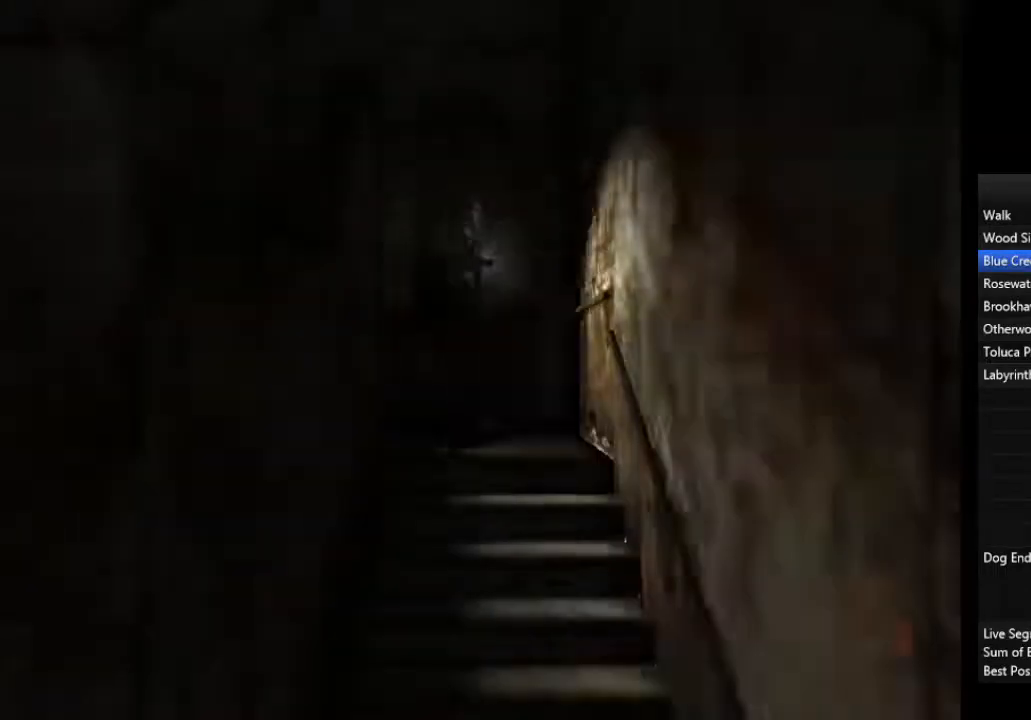
{"buttons": [], "left_stick": "down", "right_stick": "center", "events": [[100, "left_stick", "down"]]}
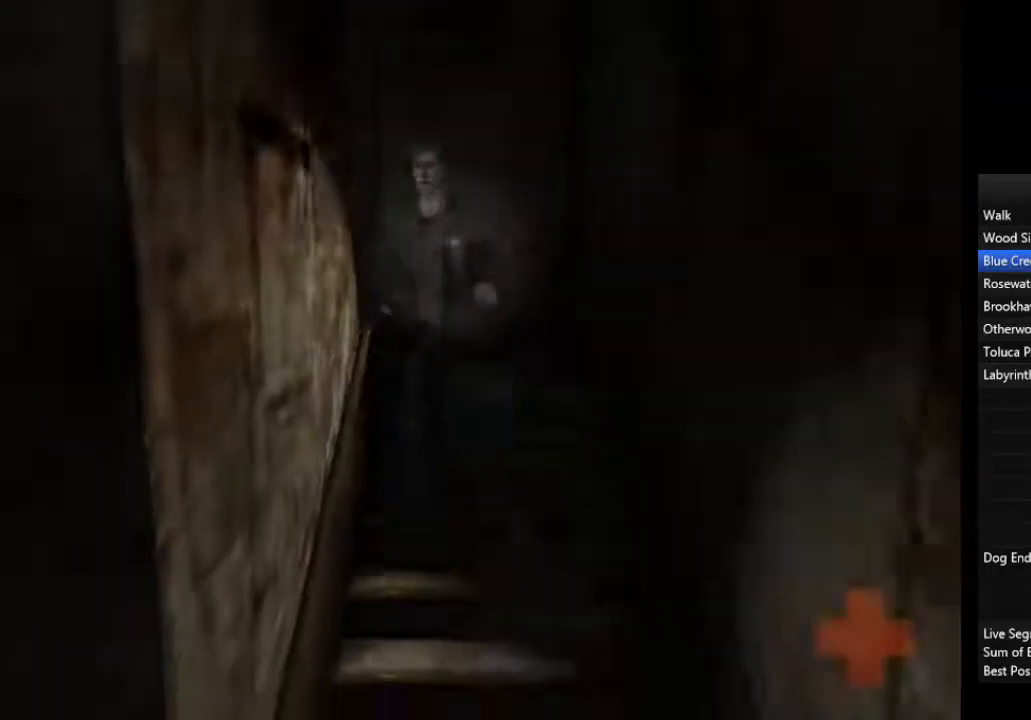
{"buttons": [], "left_stick": "down", "right_stick": "center", "events": []}
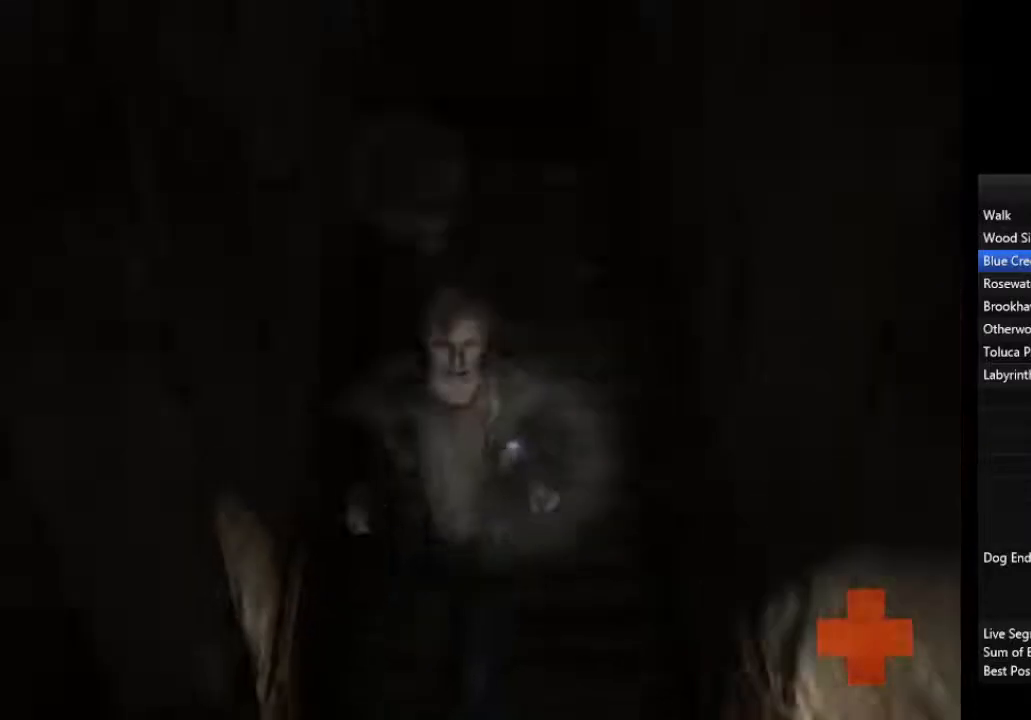
{"buttons": [], "left_stick": "up-right", "right_stick": "center", "events": [[333, "left_stick", "center"], [400, "left_stick", "up-right"]]}
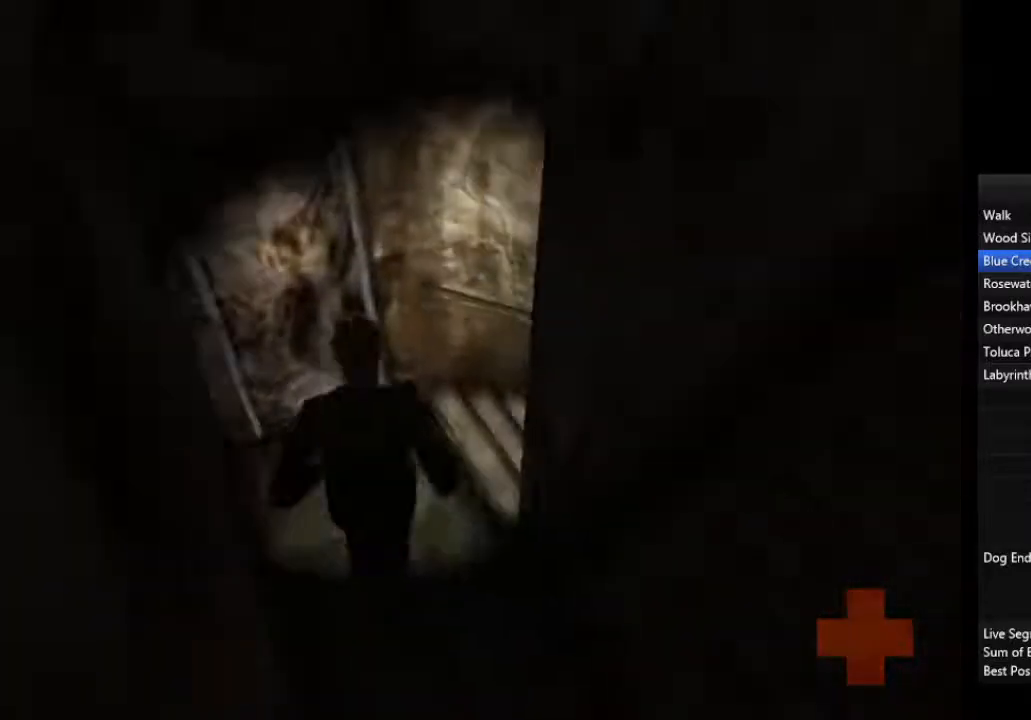
{"buttons": [], "left_stick": "up-right", "right_stick": "center", "events": []}
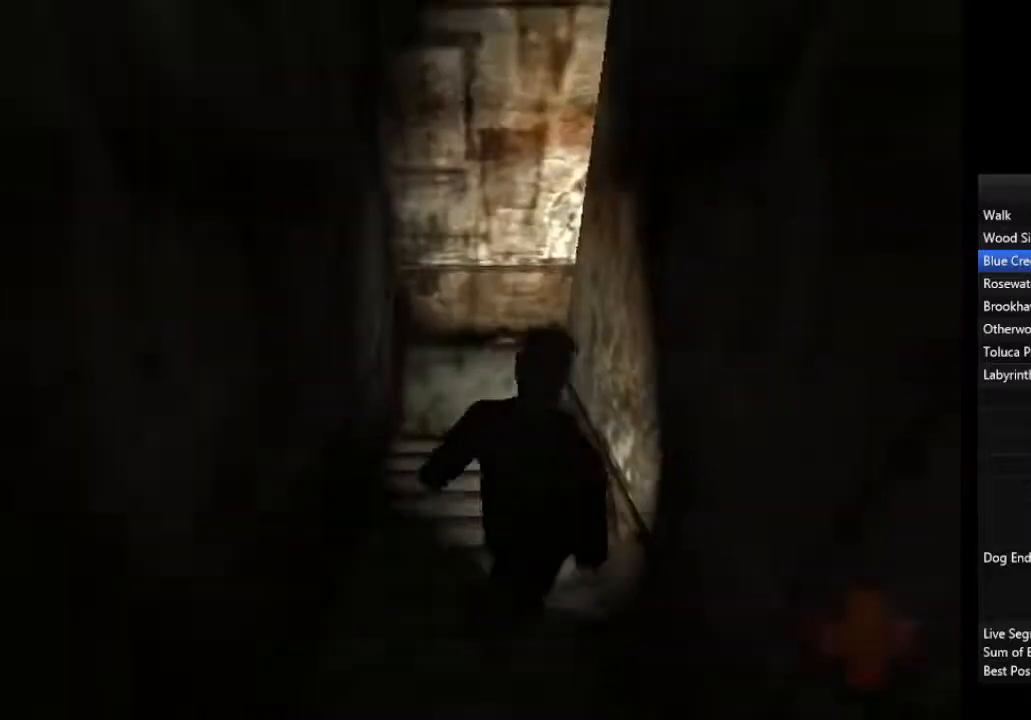
{"buttons": [], "left_stick": "up", "right_stick": "center", "events": [[200, "left_stick", "up"]]}
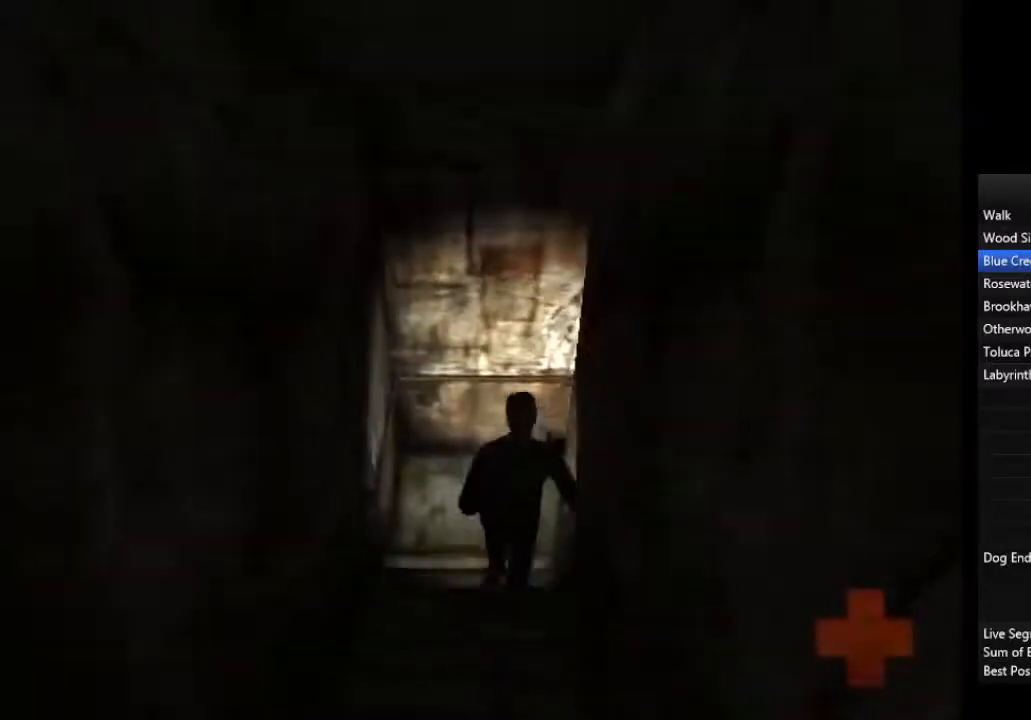
{"buttons": [], "left_stick": "right", "right_stick": "center", "events": [[267, "left_stick", "right"]]}
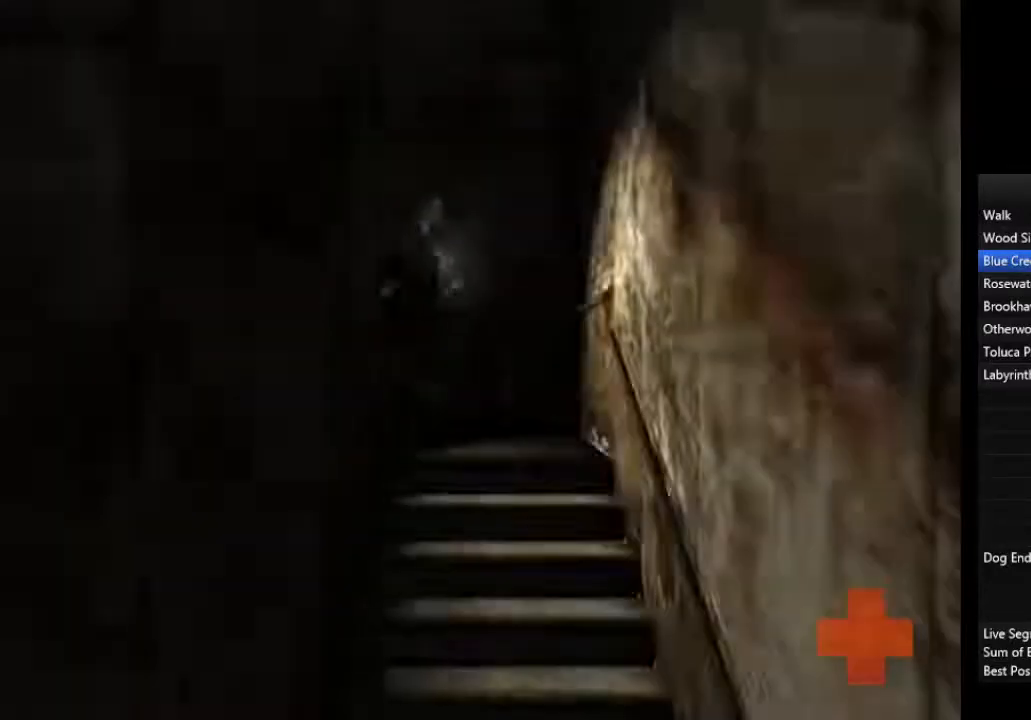
{"buttons": [], "left_stick": "down", "right_stick": "center", "events": [[167, "left_stick", "down"]]}
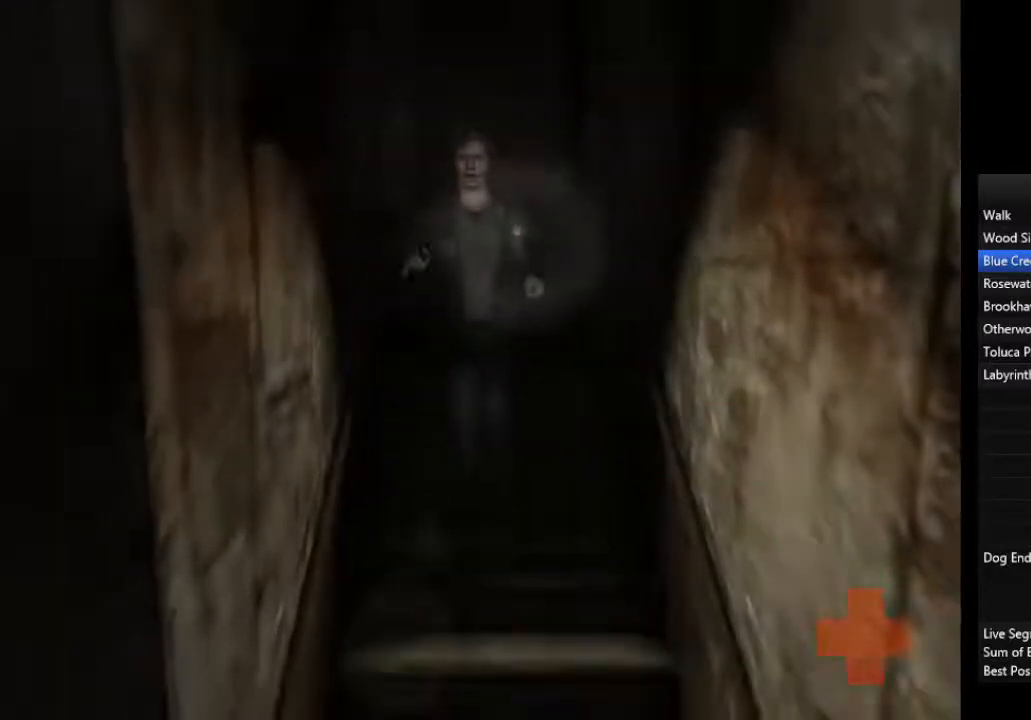
{"buttons": [], "left_stick": "down", "right_stick": "center", "events": []}
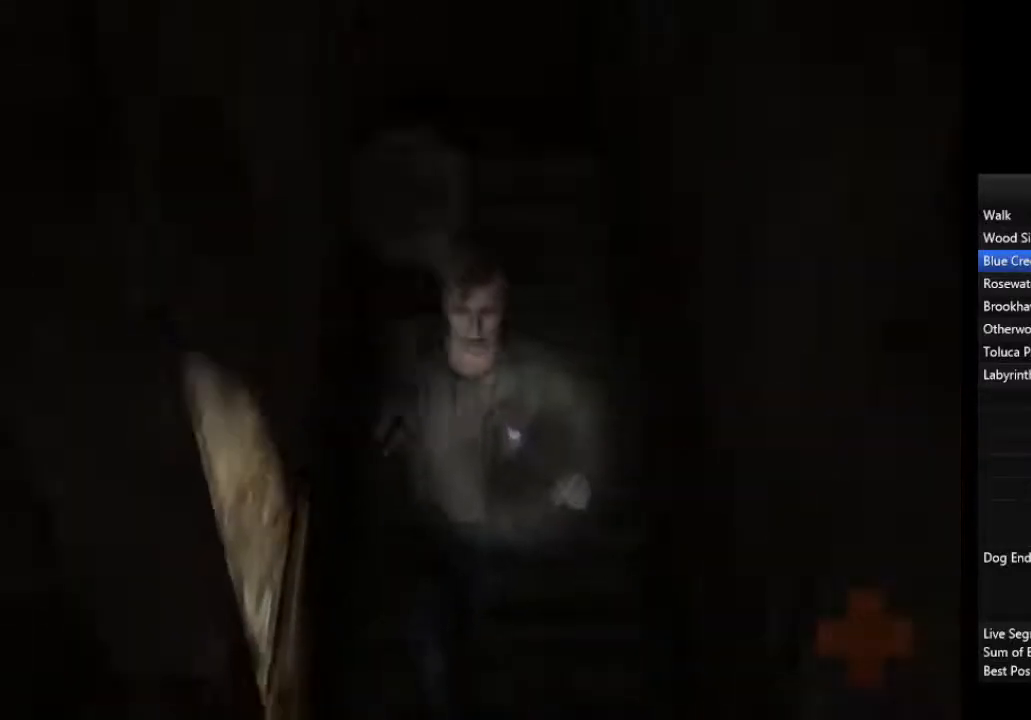
{"buttons": [], "left_stick": "up-right", "right_stick": "center", "events": [[233, "left_stick", "down-left"], [333, "left_stick", "center"], [467, "left_stick", "up-right"]]}
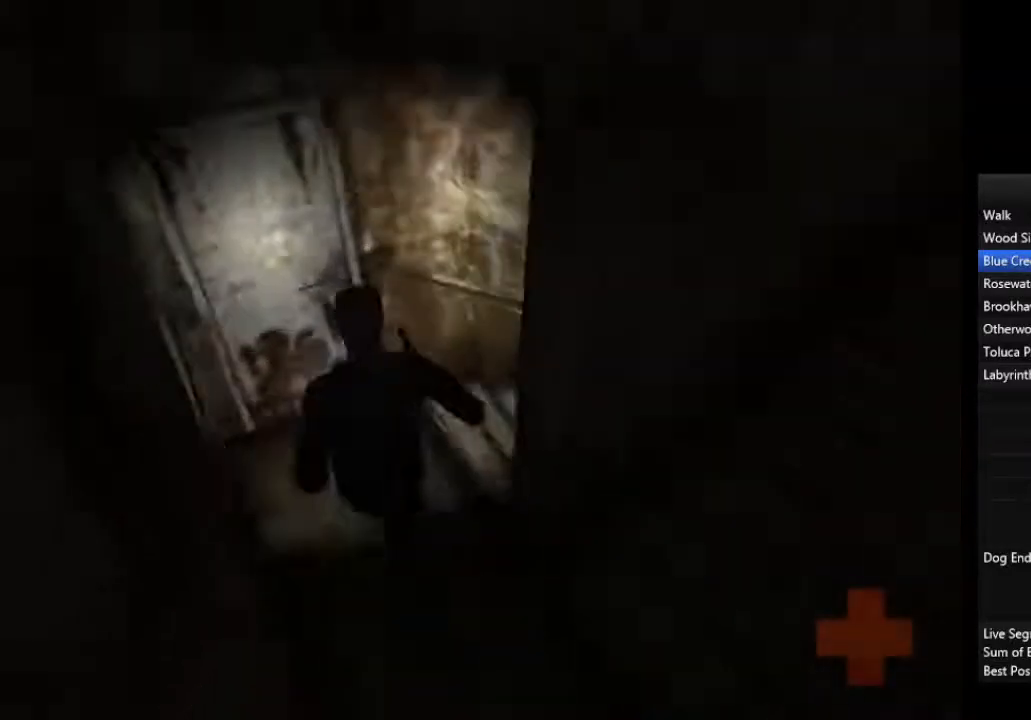
{"buttons": [], "left_stick": "up-right", "right_stick": "center", "events": []}
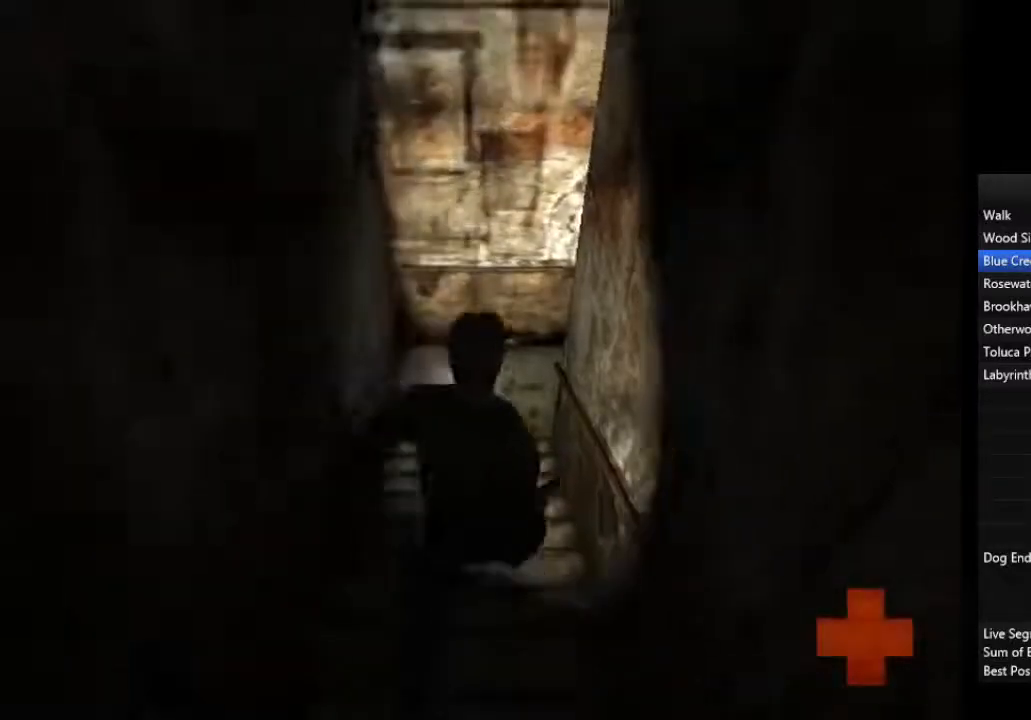
{"buttons": [], "left_stick": "up-right", "right_stick": "center", "events": []}
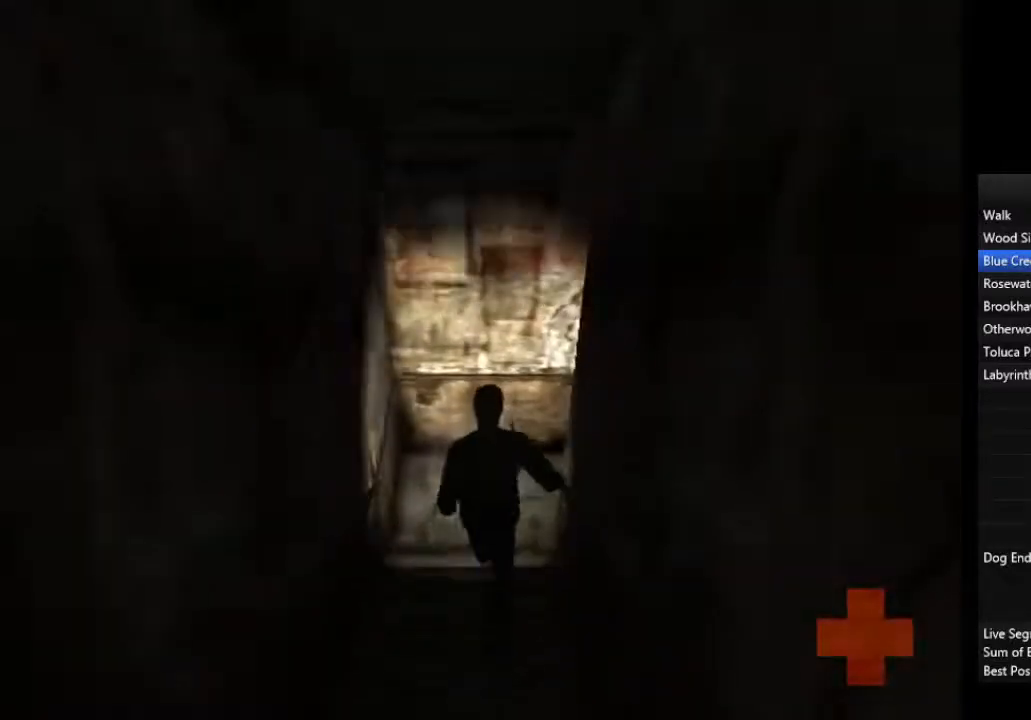
{"buttons": [], "left_stick": "right", "right_stick": "center", "events": [[467, "left_stick", "right"]]}